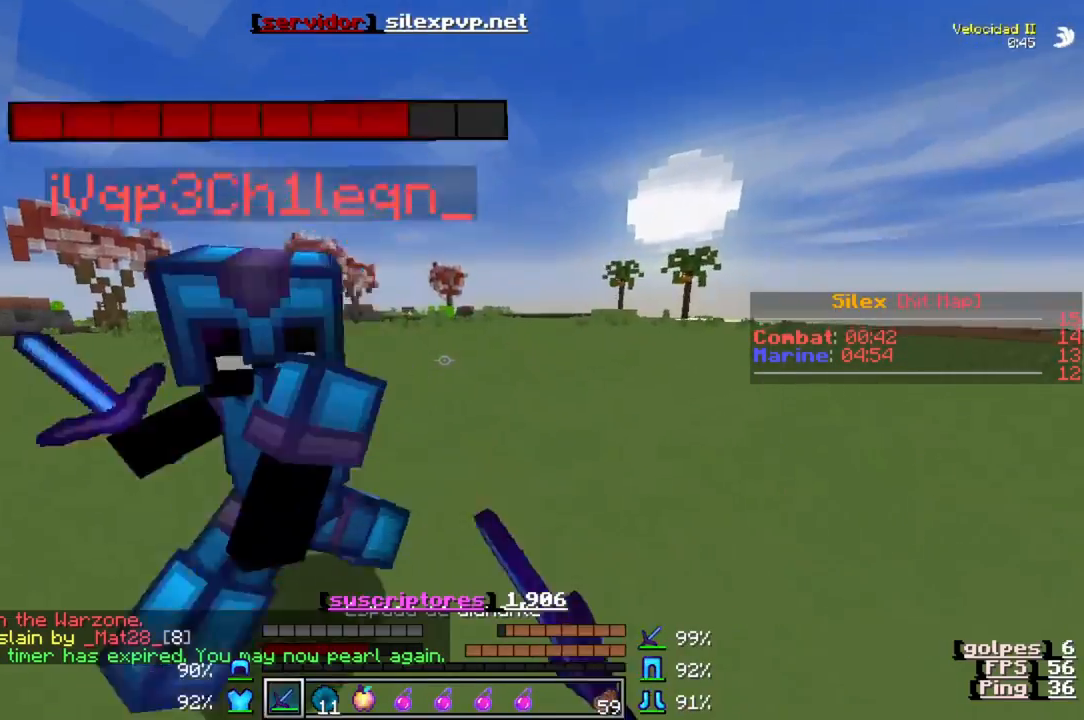
Gameplay with keyboard; each line is a JSON object with the keys held at the frame after it. "events" lists presses ("down") and releases ("up") of "a", "d", "s" and "w" between this image and that frame as [ms after this image, input, new state], when the widget could be followed in between. No other keys are recorded. Mouse input is not recorded.
{"keys": ["w"], "events": []}
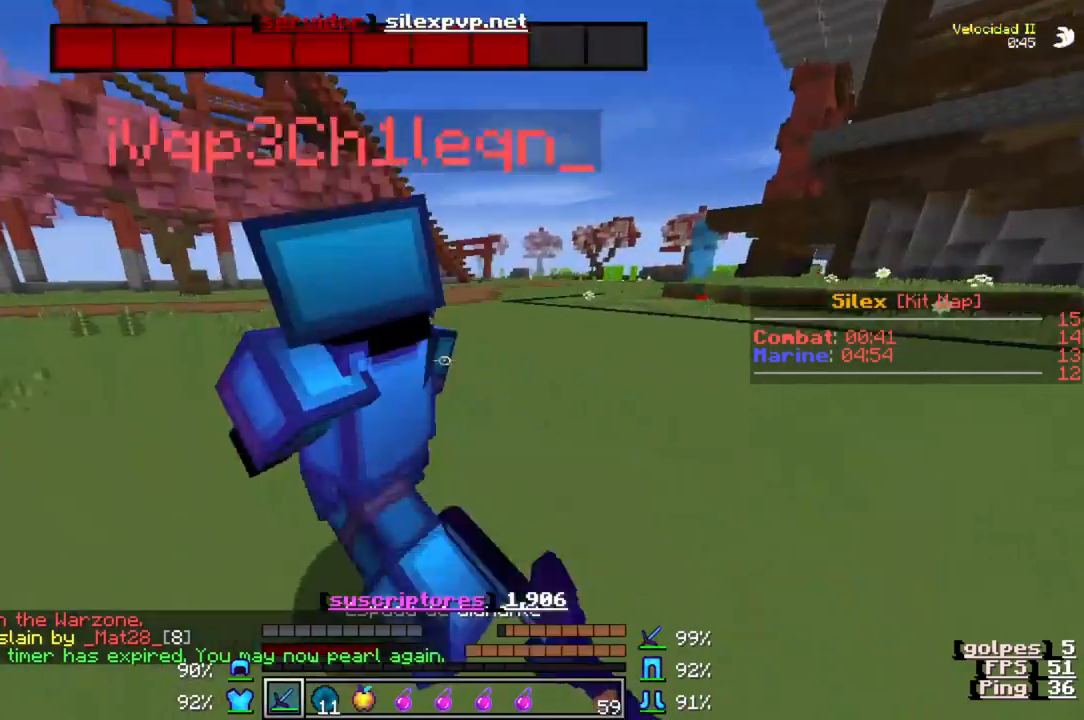
{"keys": ["a"], "events": [[200, "a", "down"], [400, "w", "up"]]}
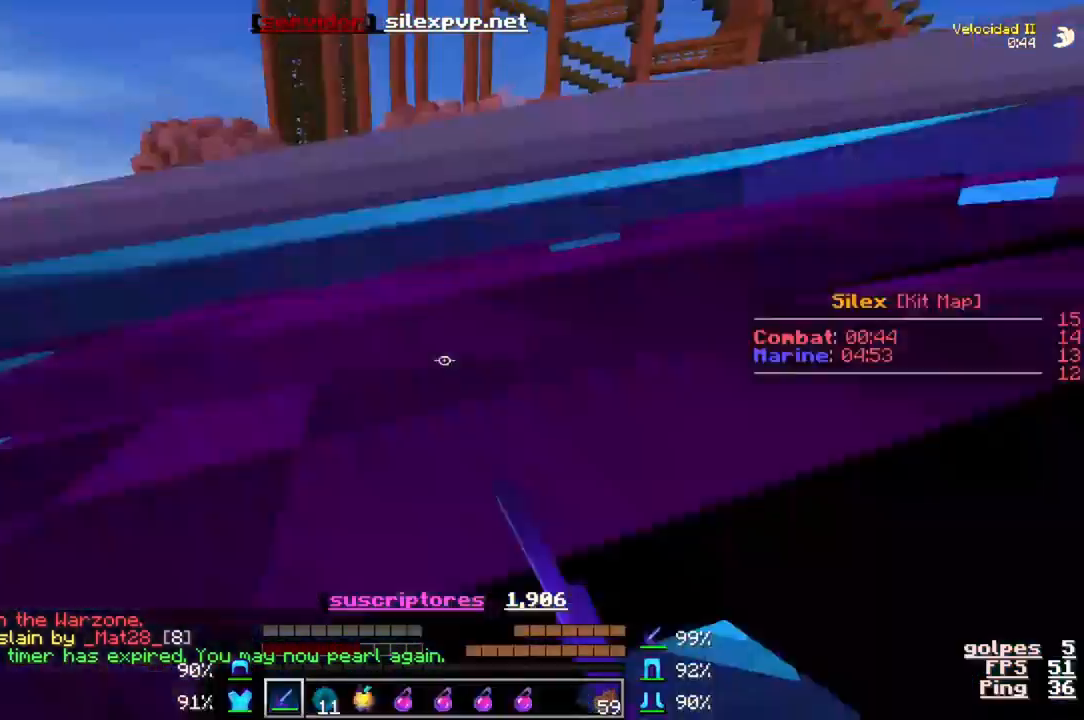
{"keys": ["a", "w"], "events": [[400, "w", "down"]]}
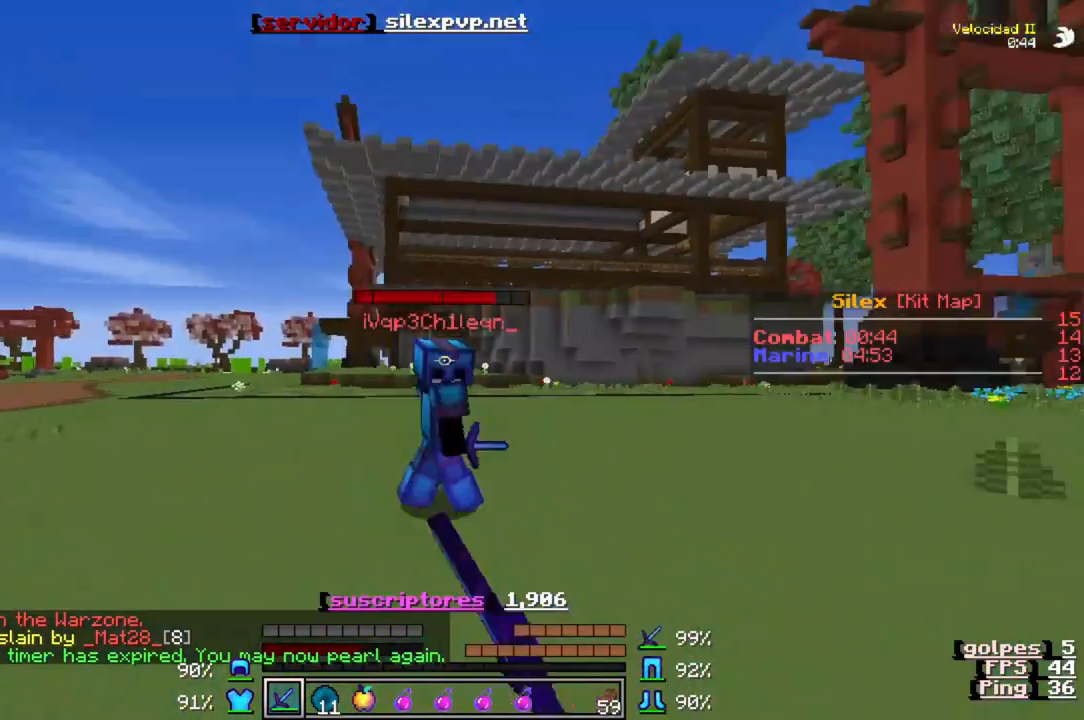
{"keys": ["w"], "events": [[450, "a", "up"]]}
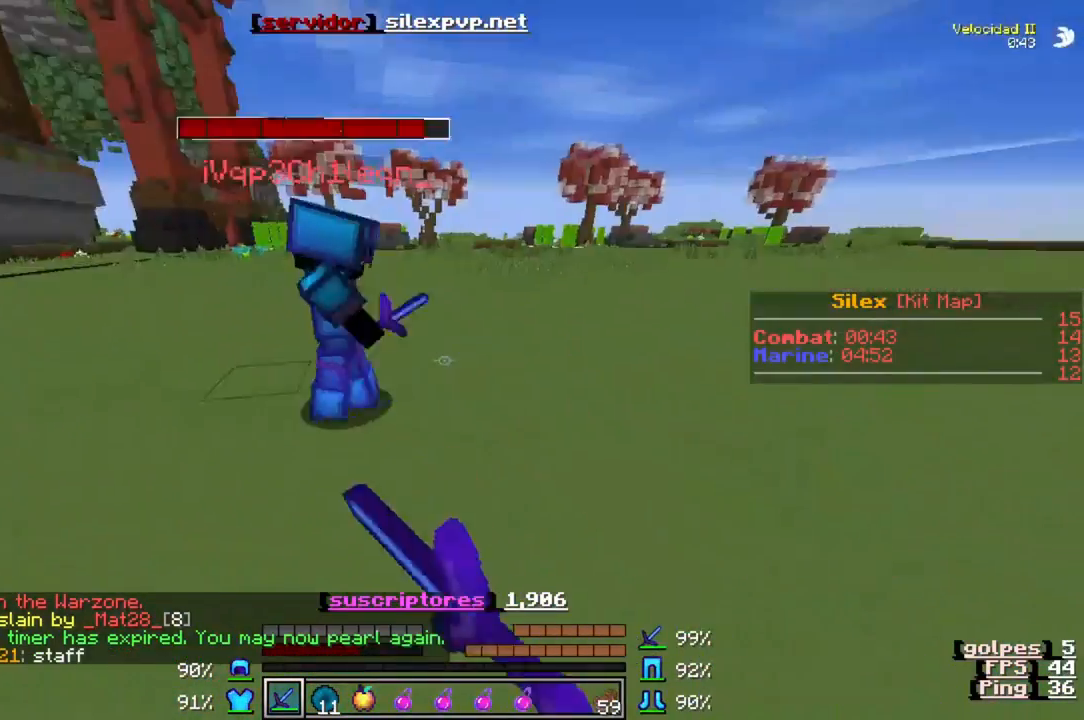
{"keys": ["d", "w"]}
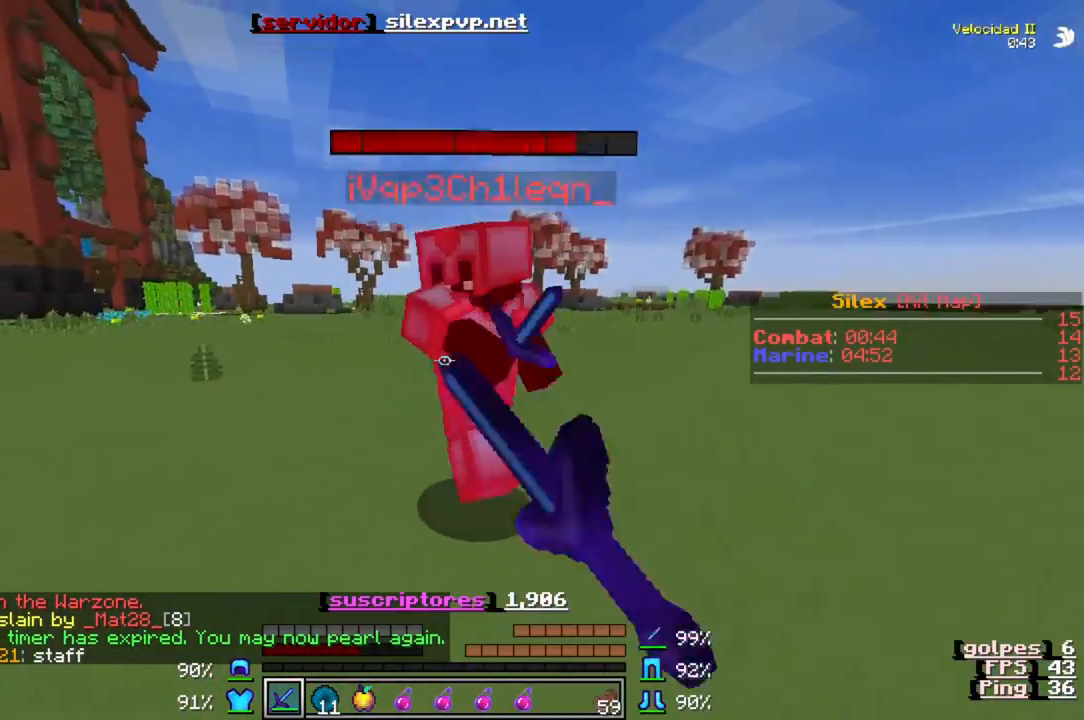
{"keys": ["d"], "events": [[450, "w", "up"]]}
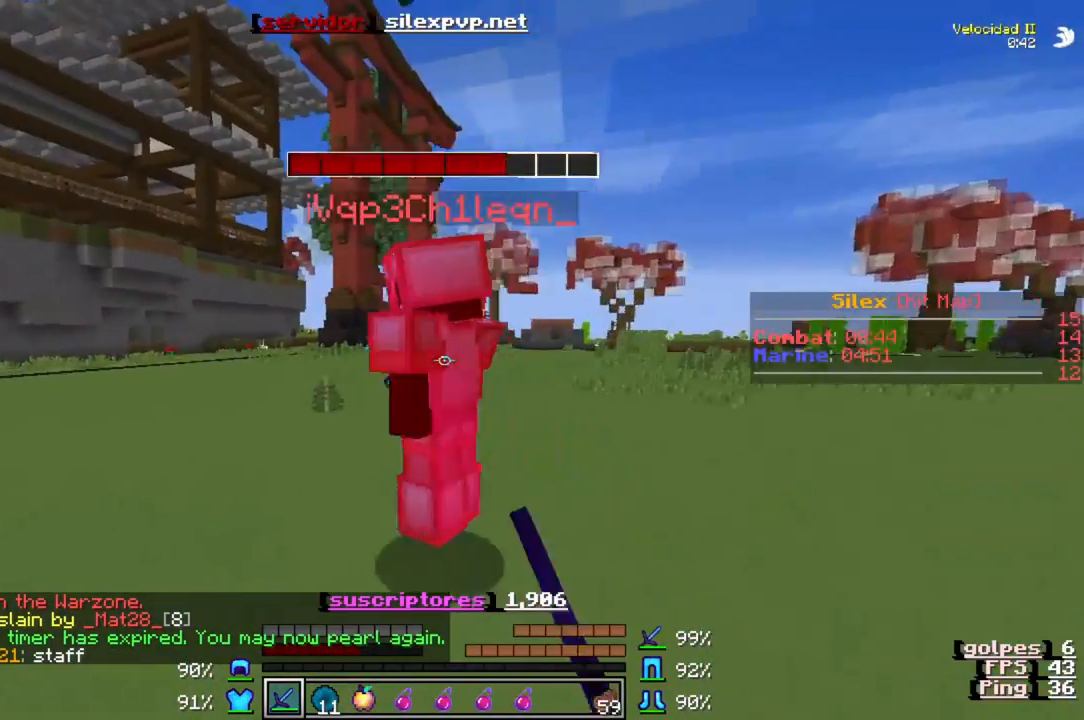
{"keys": ["d", "w"], "events": [[50, "w", "down"]]}
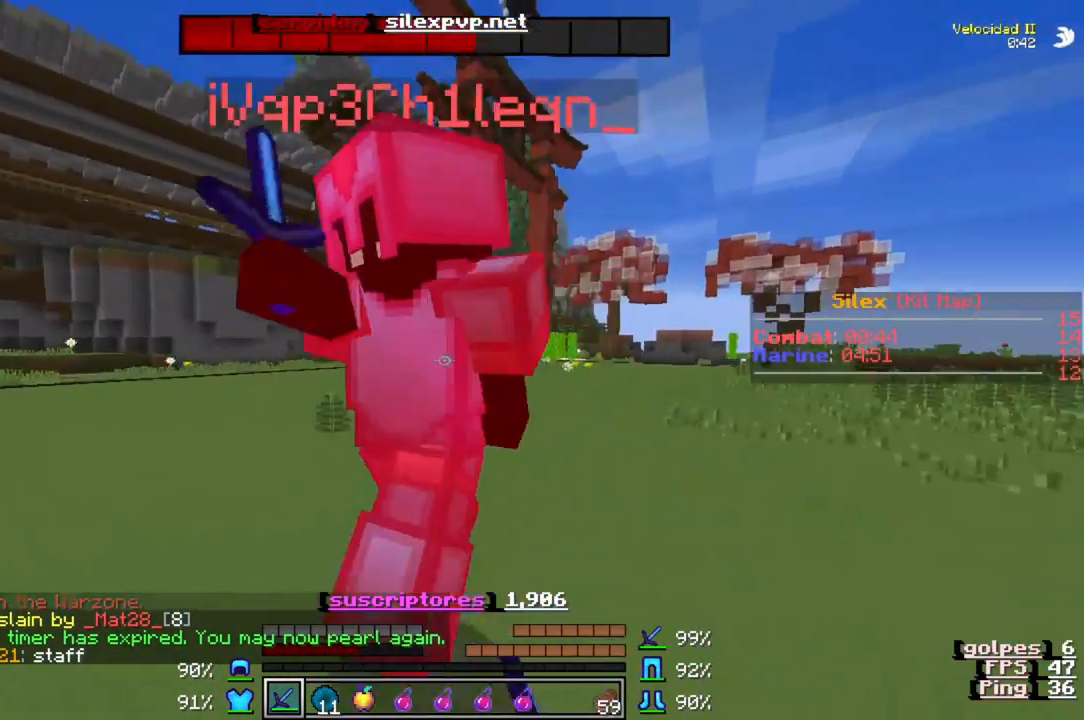
{"keys": ["d", "w"], "events": [[83, "w", "up"], [350, "w", "down"]]}
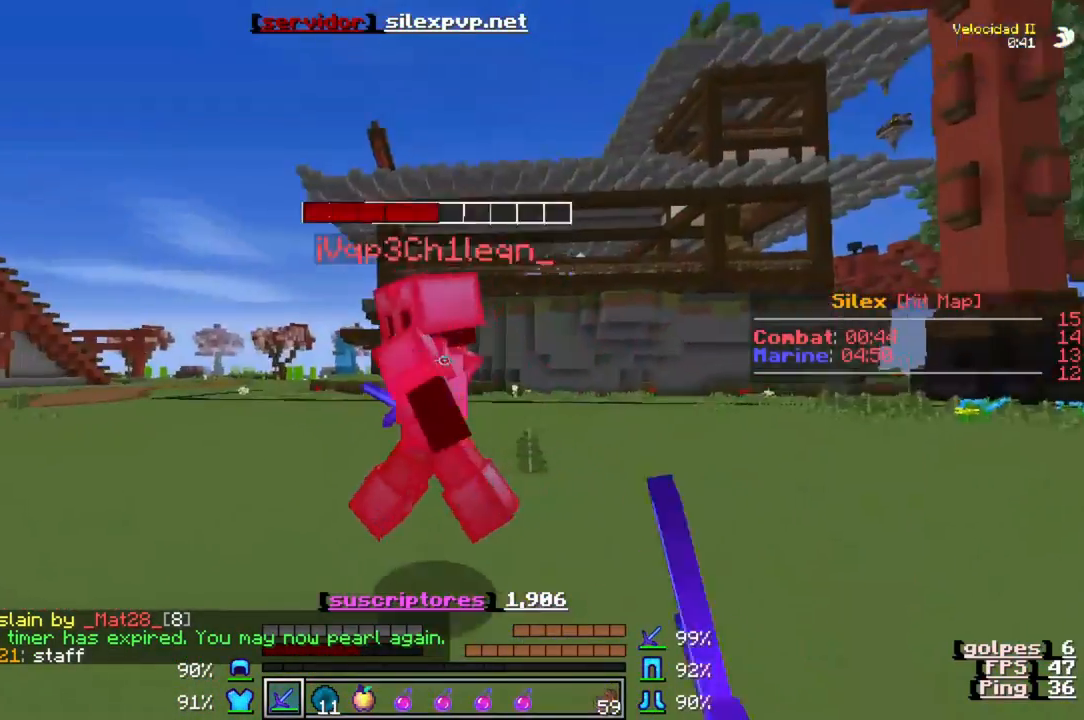
{"keys": ["d", "w"], "events": []}
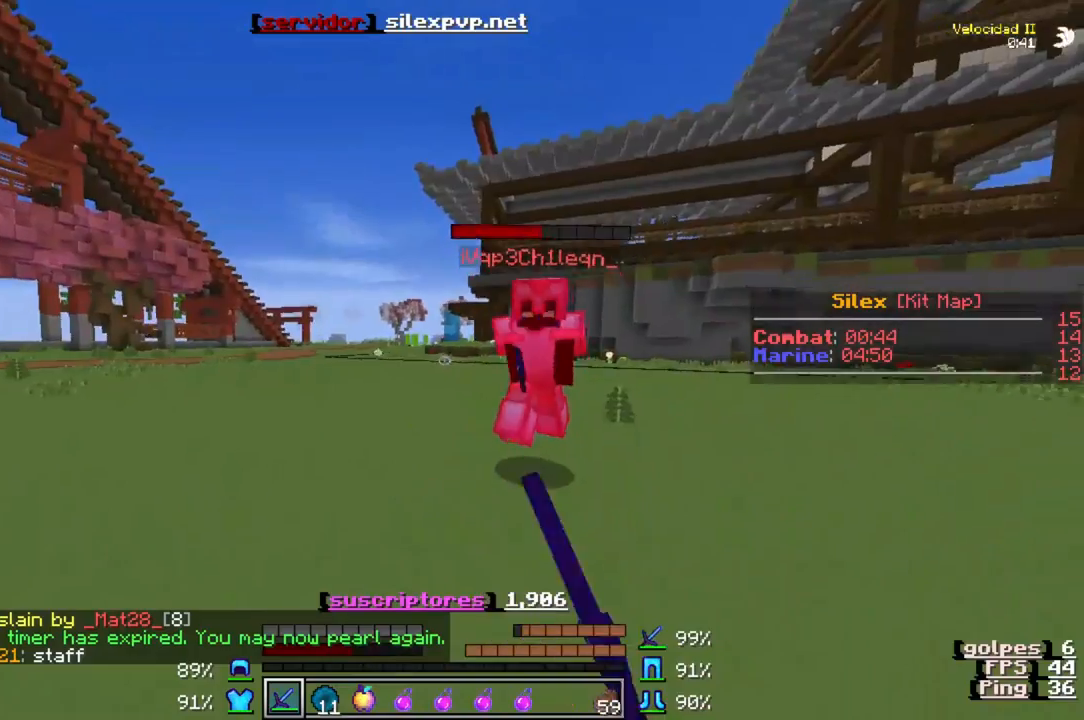
{"keys": ["d", "w"], "events": []}
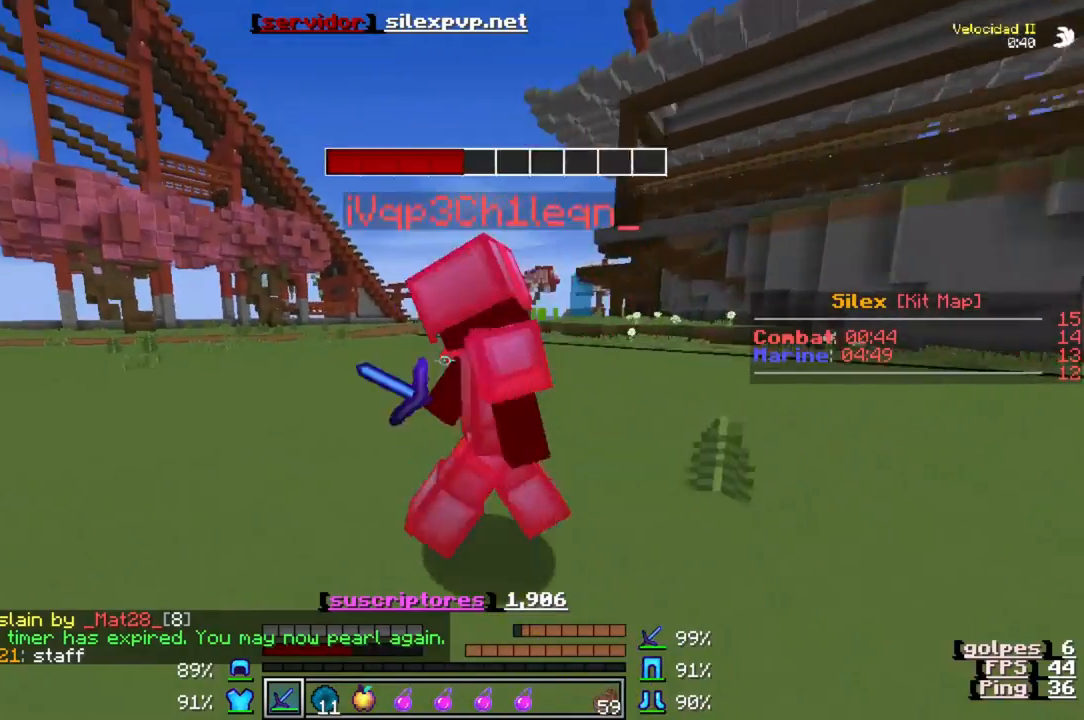
{"keys": ["d", "w"], "events": [[283, "w", "up"], [483, "w", "down"]]}
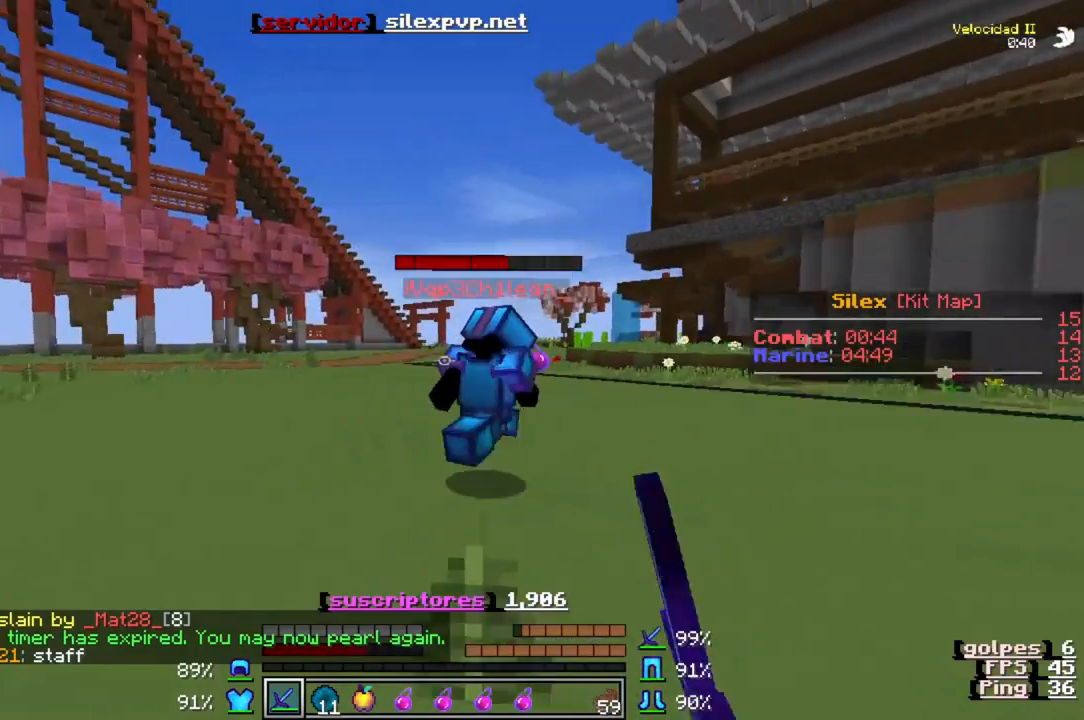
{"keys": ["w"], "events": [[250, "d", "up"]]}
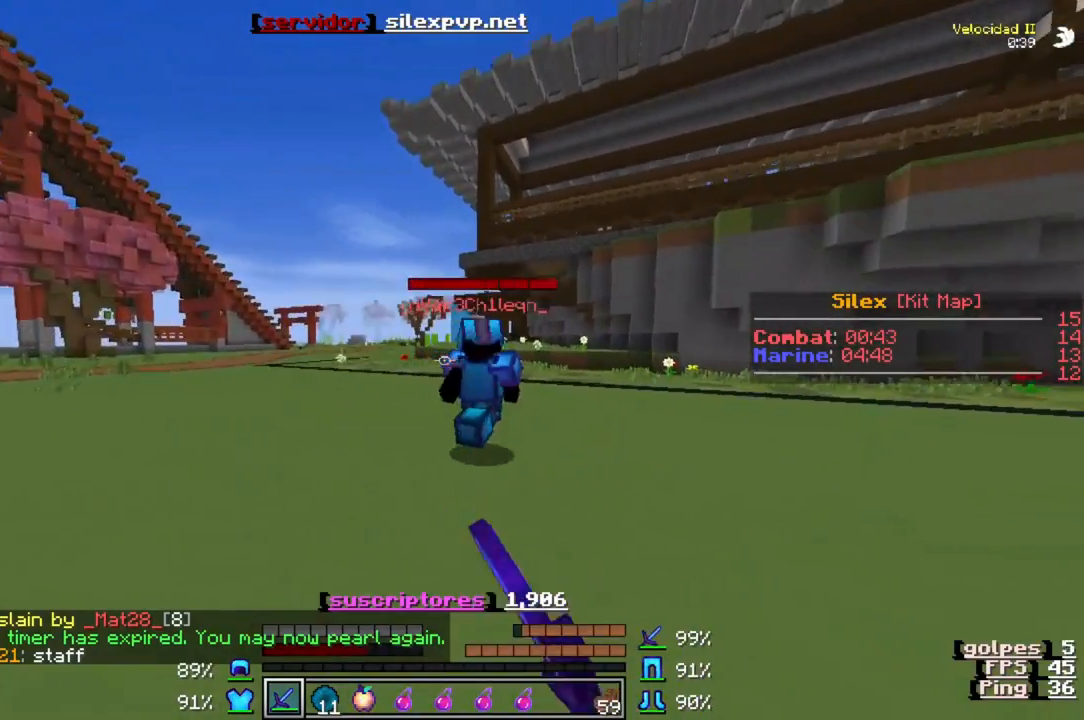
{"keys": ["a", "w"], "events": [[467, "a", "down"]]}
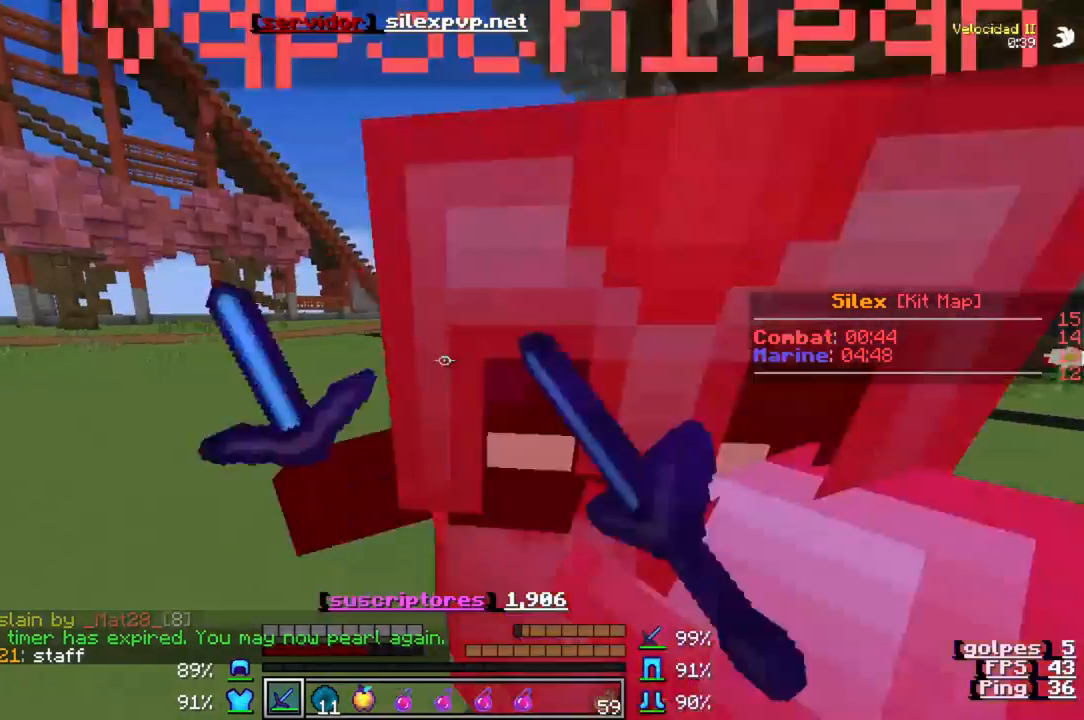
{"keys": ["a", "w"], "events": [[217, "w", "up"], [350, "w", "down"]]}
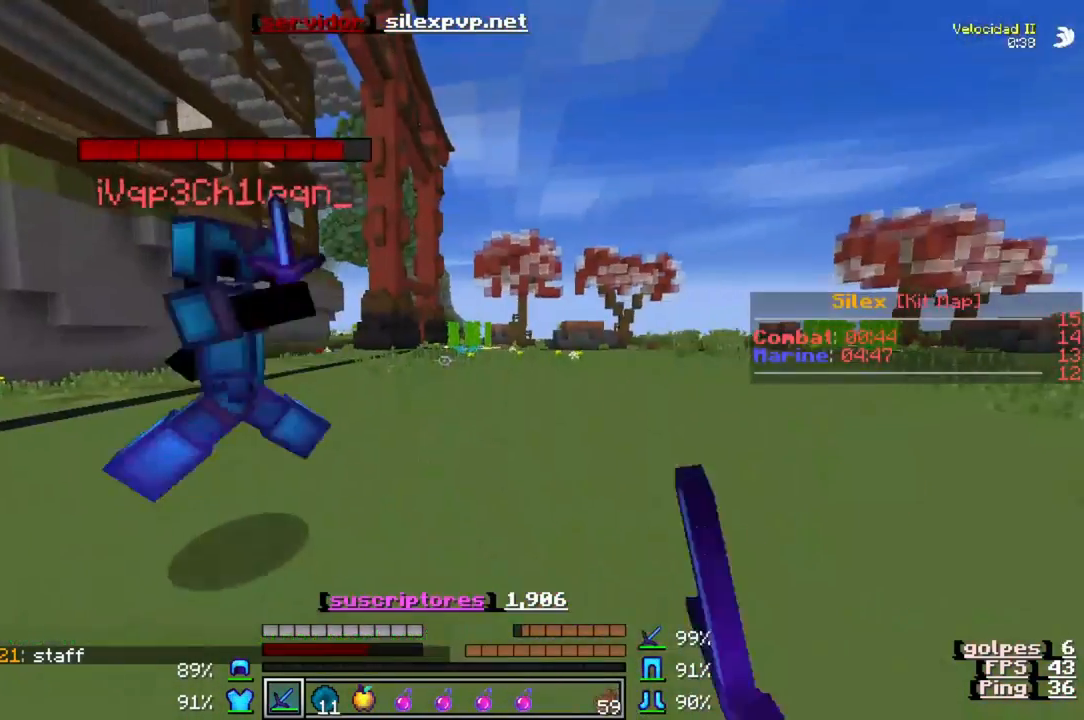
{"keys": ["a", "w"], "events": []}
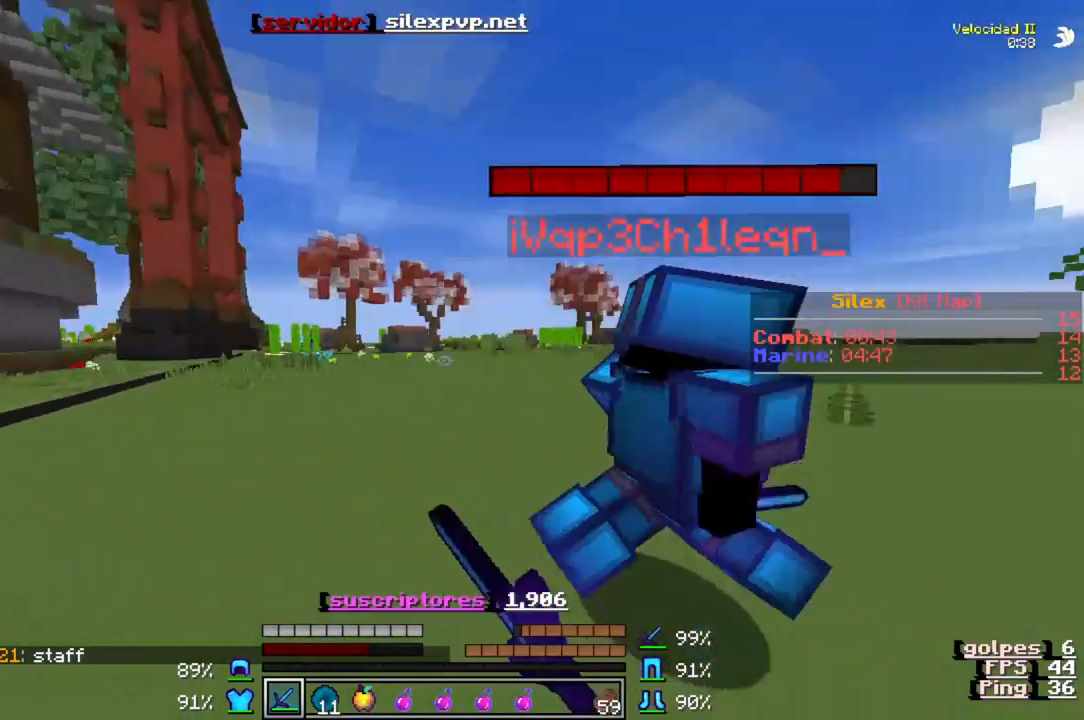
{"keys": ["w"], "events": [[350, "a", "up"]]}
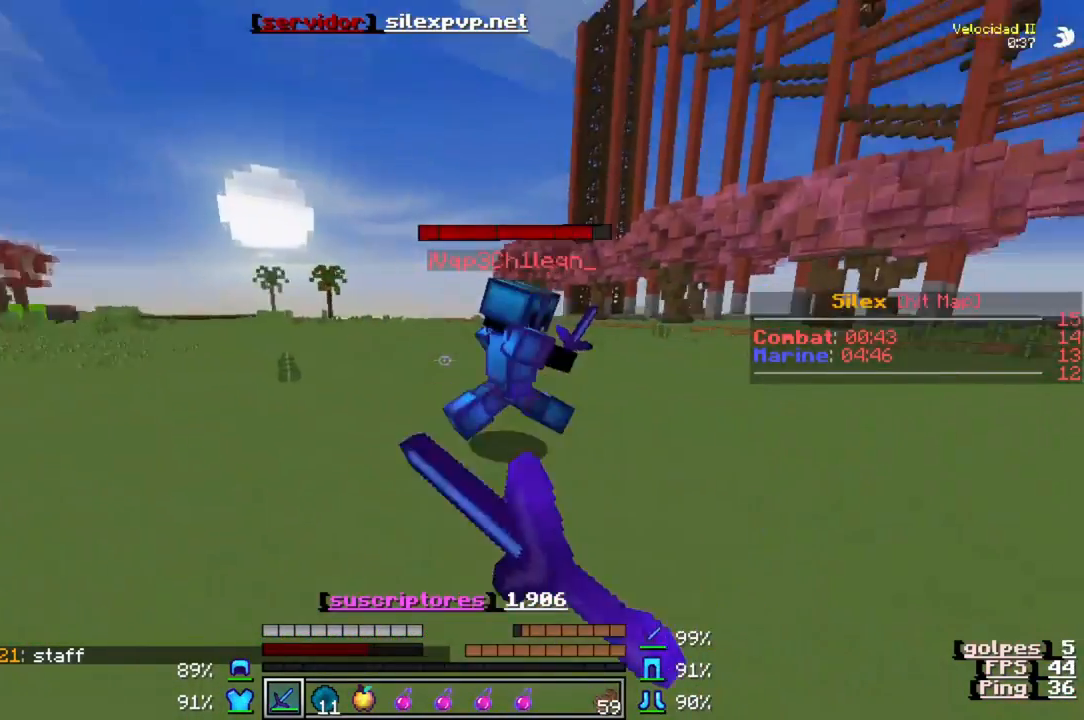
{"keys": ["d", "w"], "events": [[183, "w", "up"], [250, "d", "down"], [450, "w", "down"]]}
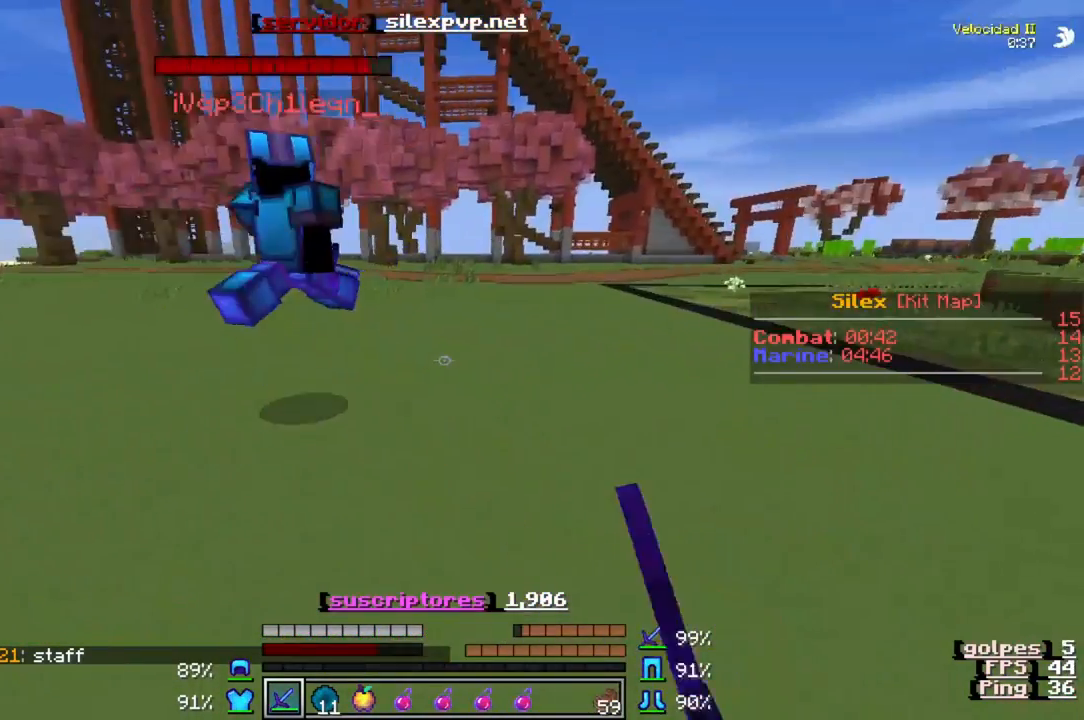
{"keys": ["w"], "events": [[150, "d", "up"]]}
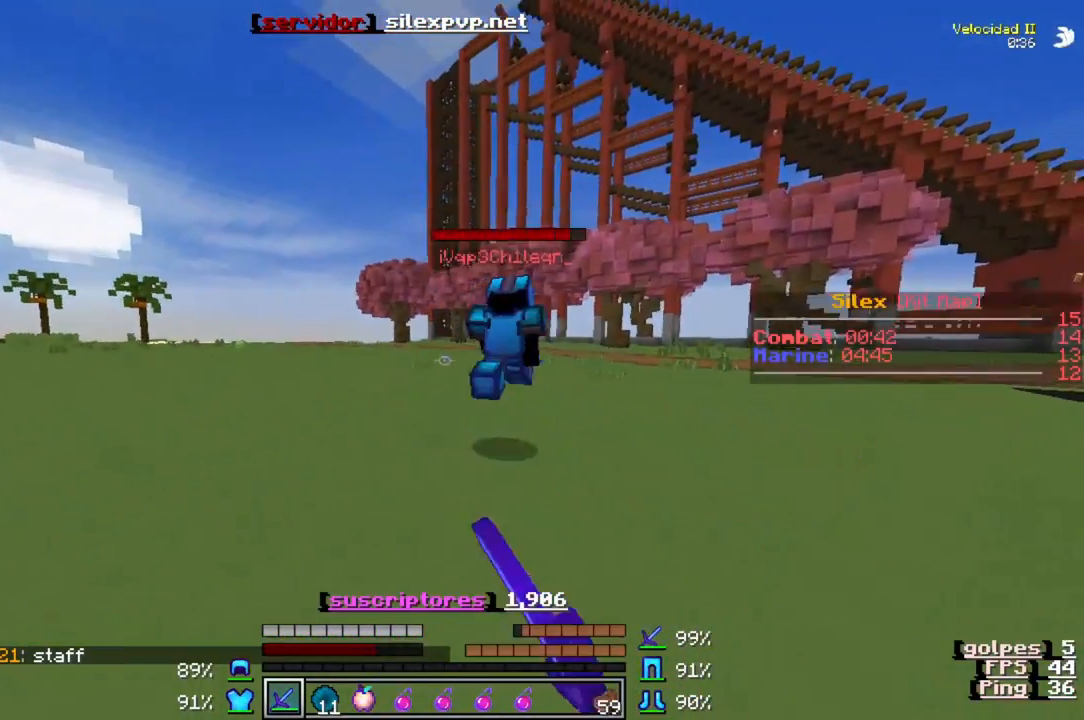
{"keys": ["w"], "events": []}
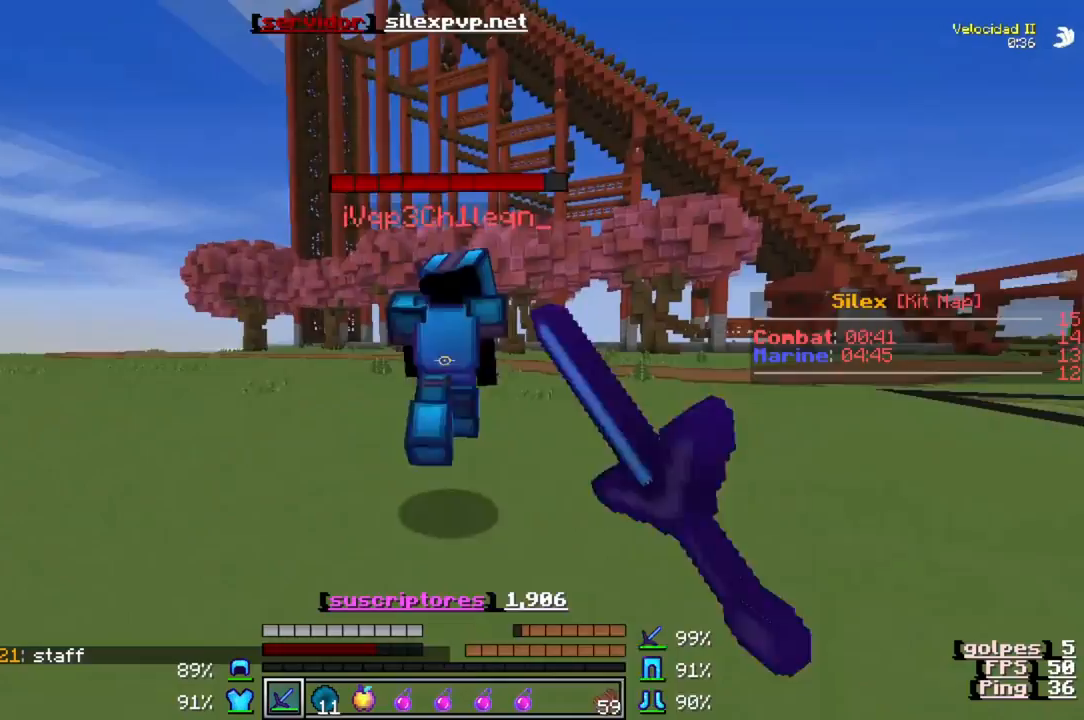
{"keys": ["w"], "events": []}
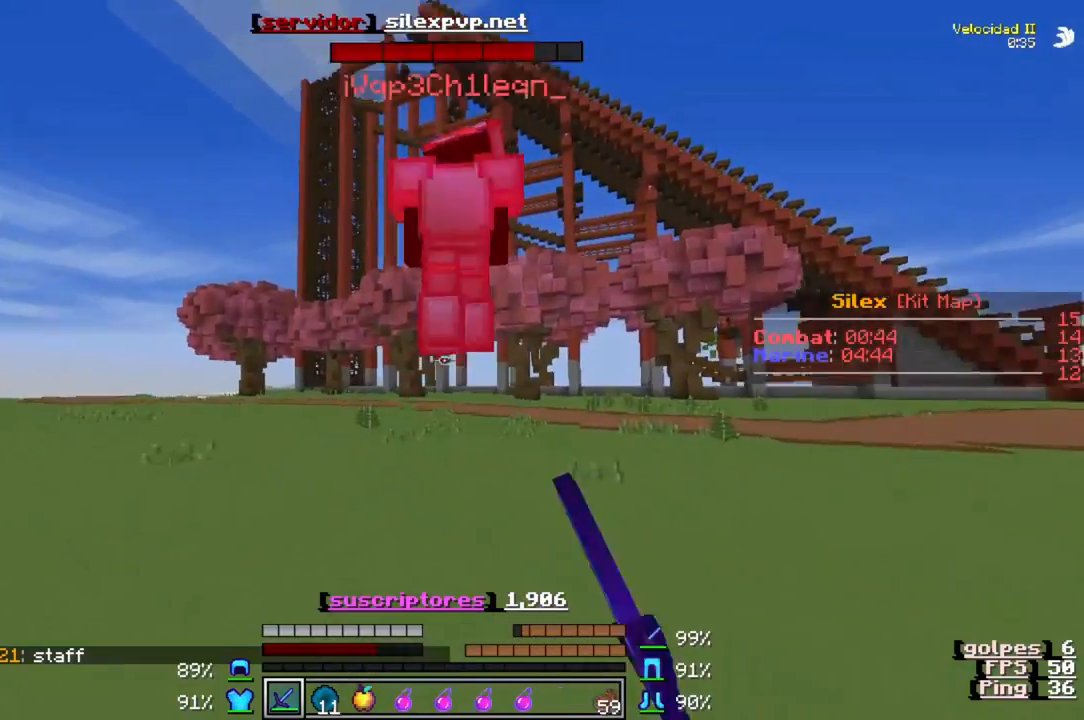
{"keys": ["w"], "events": []}
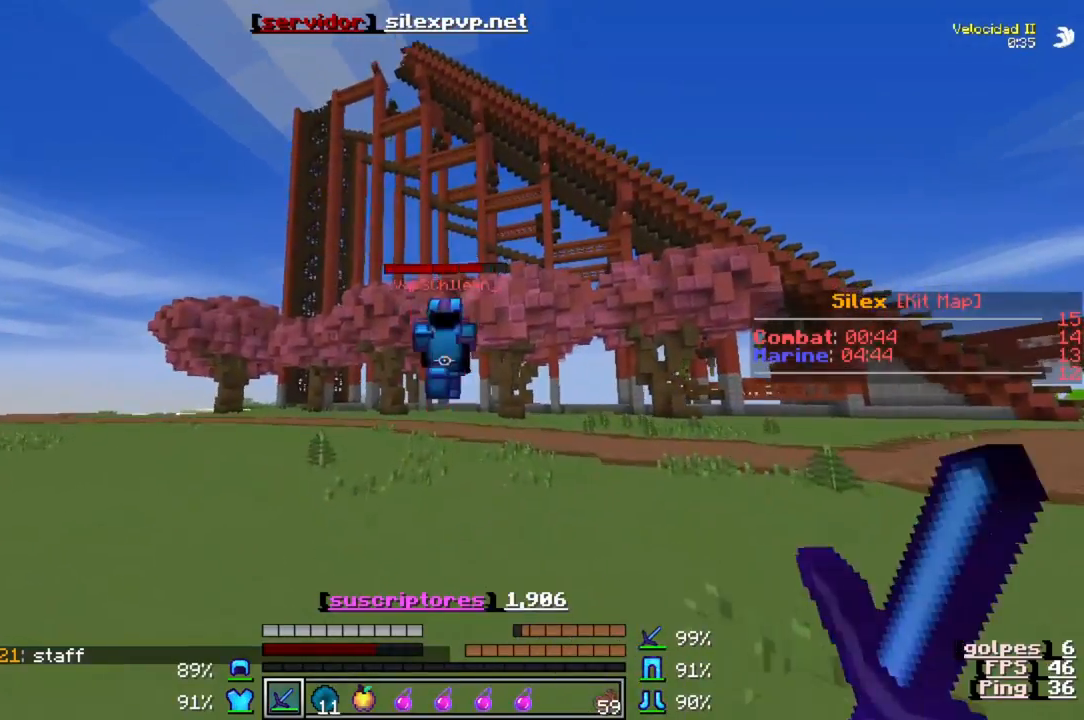
{"keys": ["w"], "events": []}
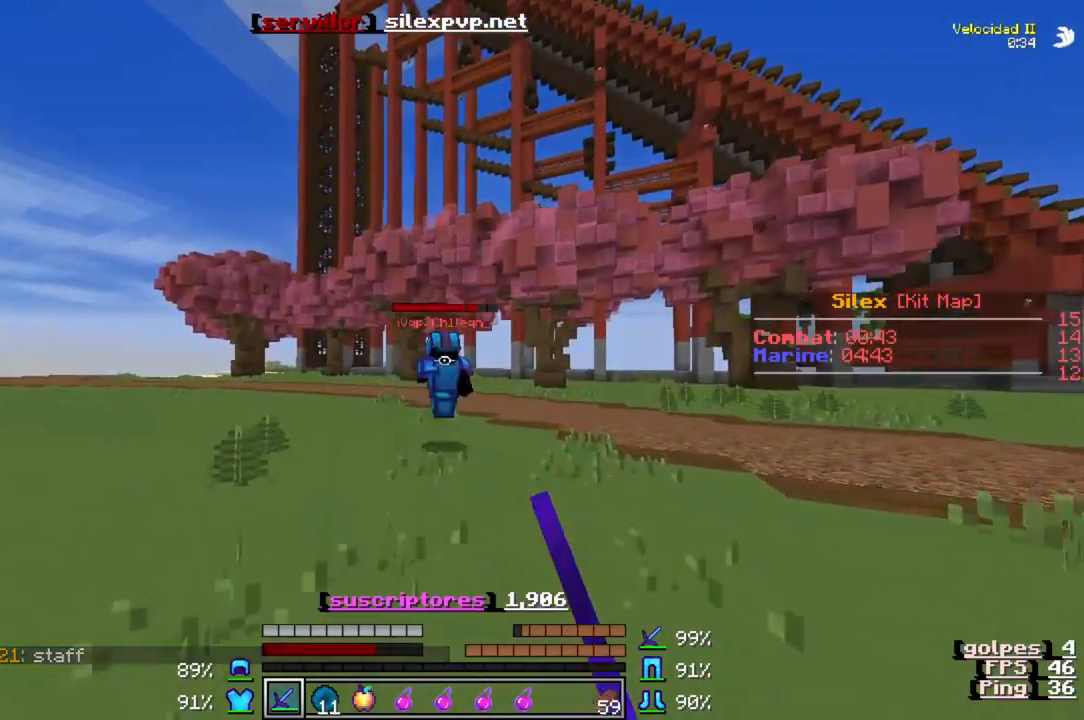
{"keys": ["w"], "events": []}
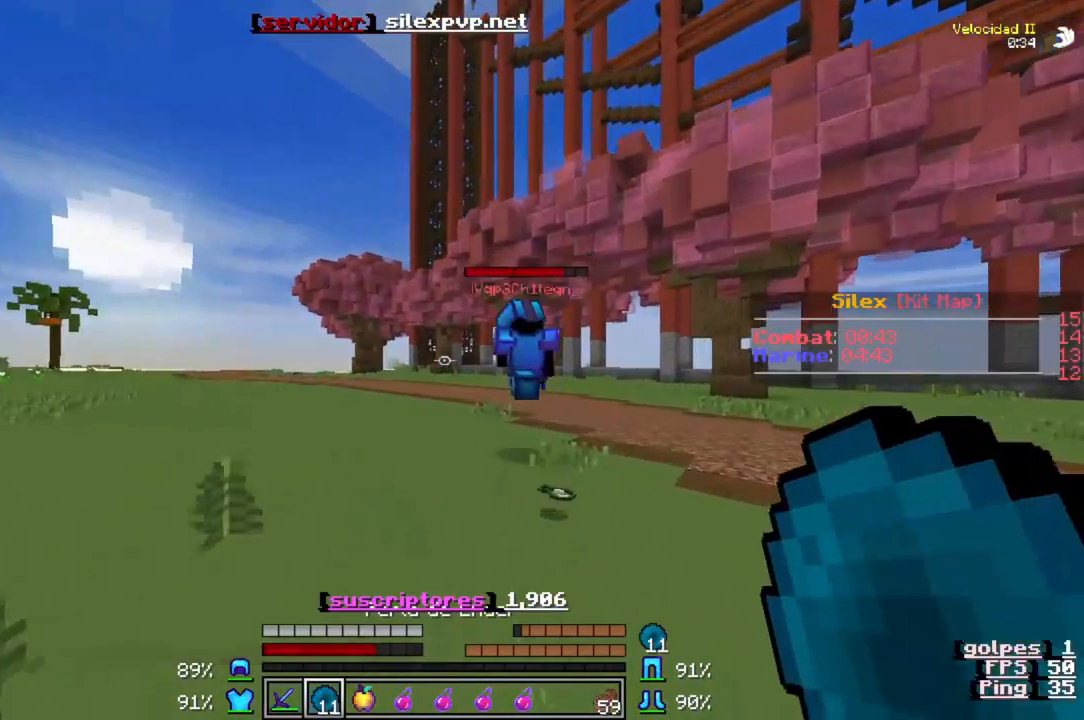
{"keys": ["w"], "events": []}
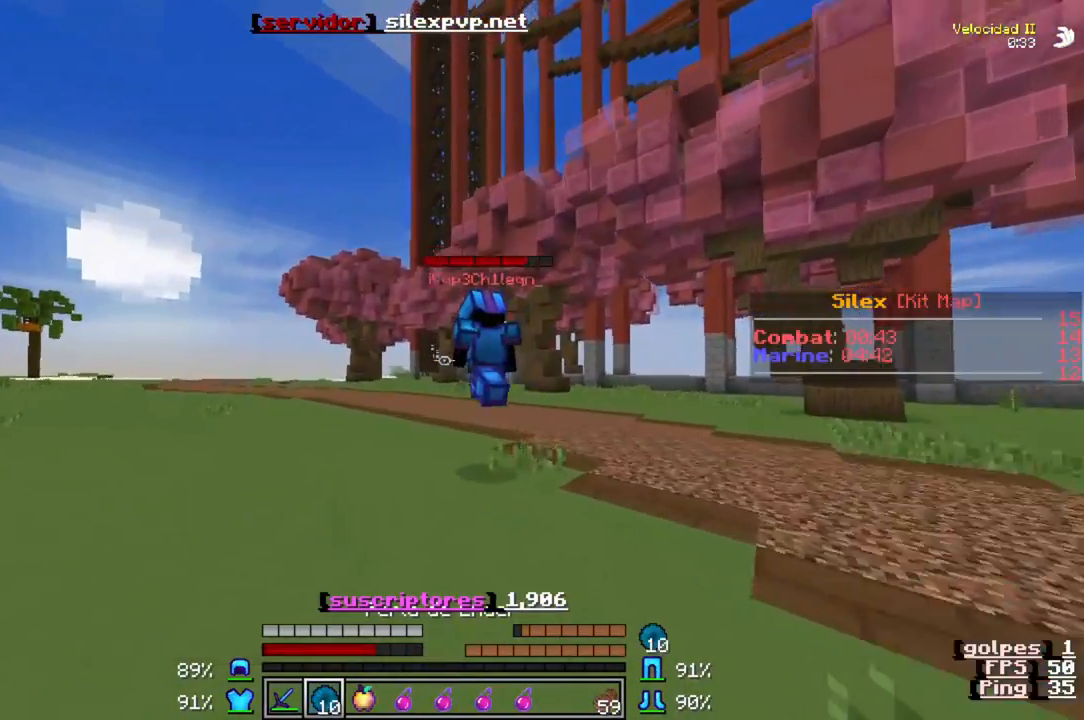
{"keys": ["w"], "events": []}
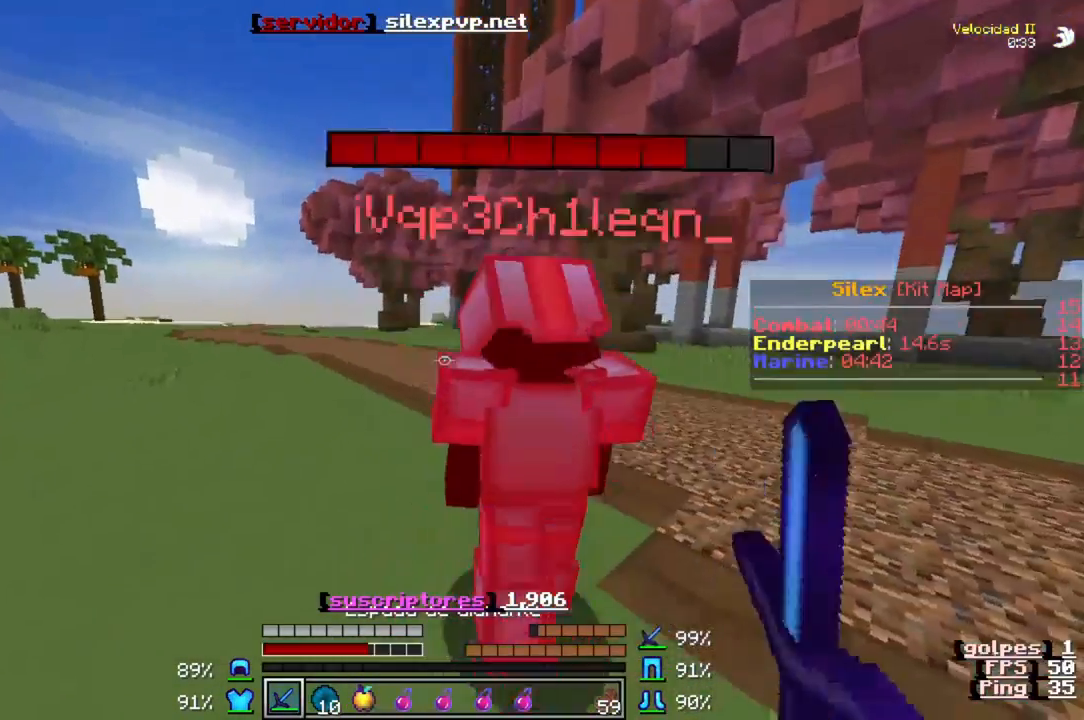
{"keys": ["w"], "events": []}
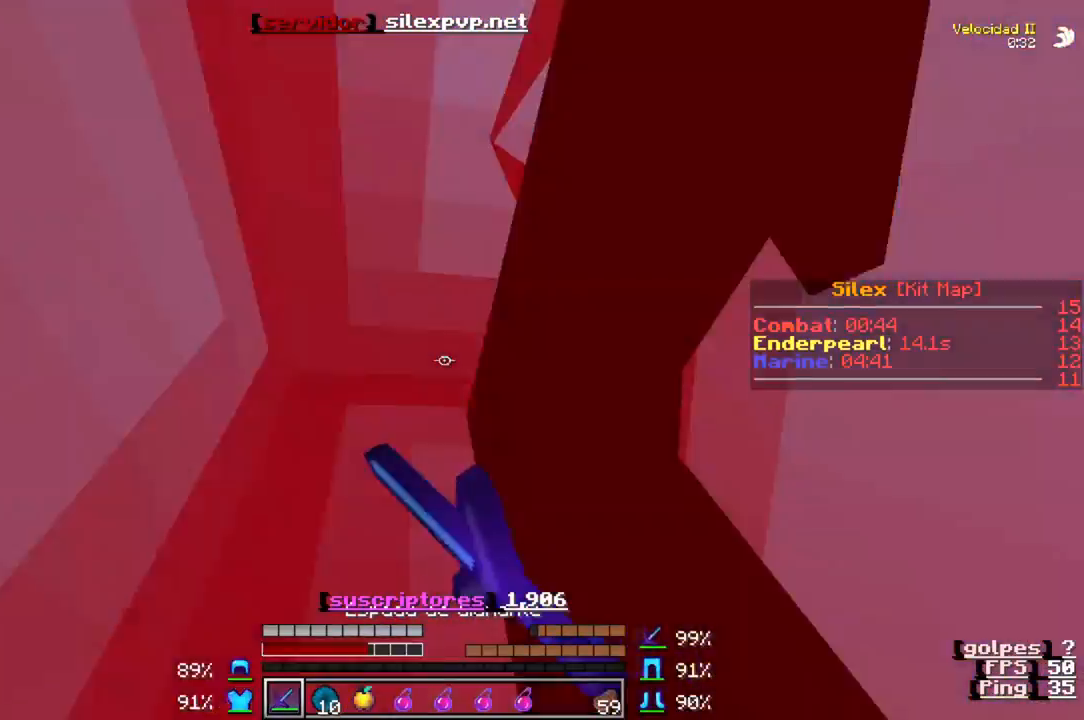
{"keys": [], "events": [[83, "w", "up"], [317, "w", "down"], [483, "w", "up"]]}
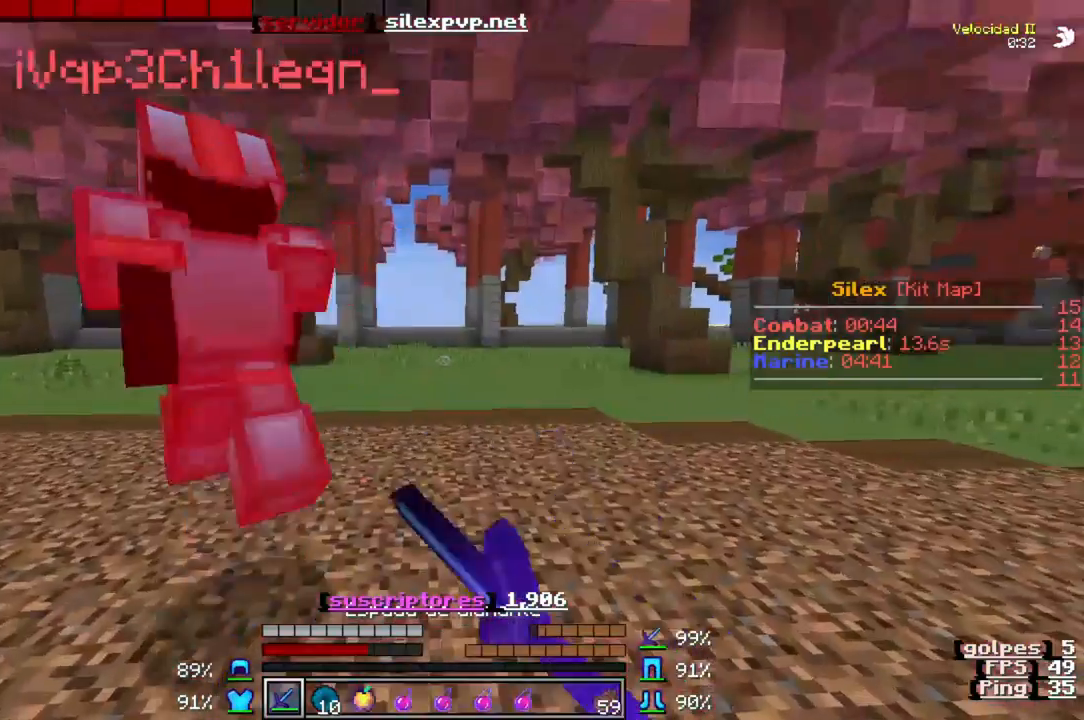
{"keys": ["w"], "events": [[150, "w", "down"]]}
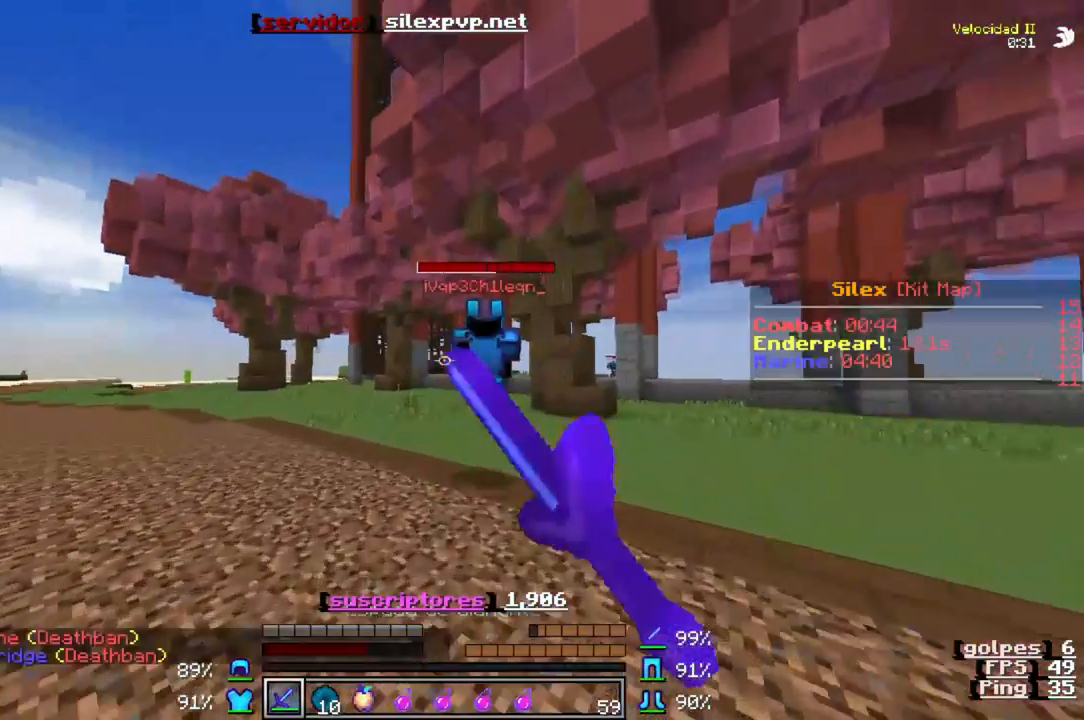
{"keys": ["w"], "events": []}